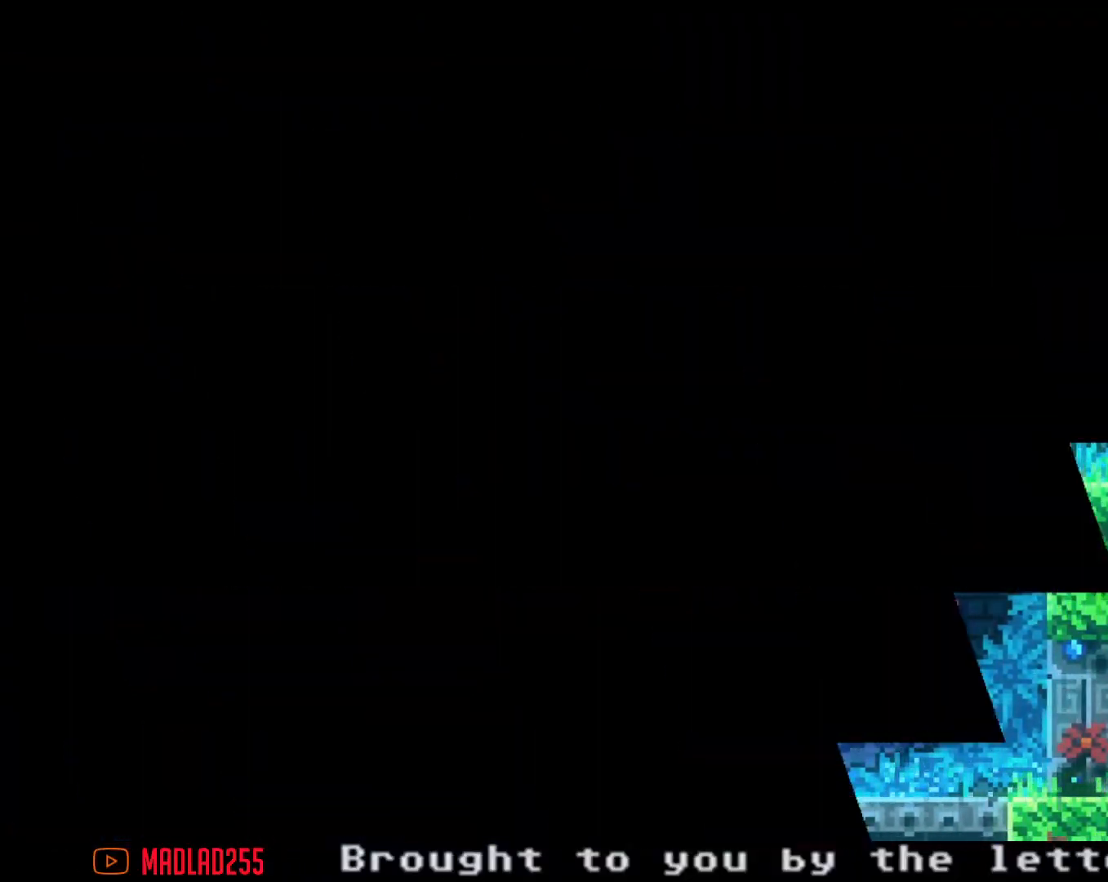
Gameplay with a controller (Nintendo layout); each line is a JSON object with the inputs held at the frame after it. "events" lists button and stick changes between this image and that frame as [ms after this image, input, new state], when the widget could be followed in between. Not read: L1 L3 R1 R3.
{"buttons": [], "left_stick": "center", "right_stick": "center", "events": []}
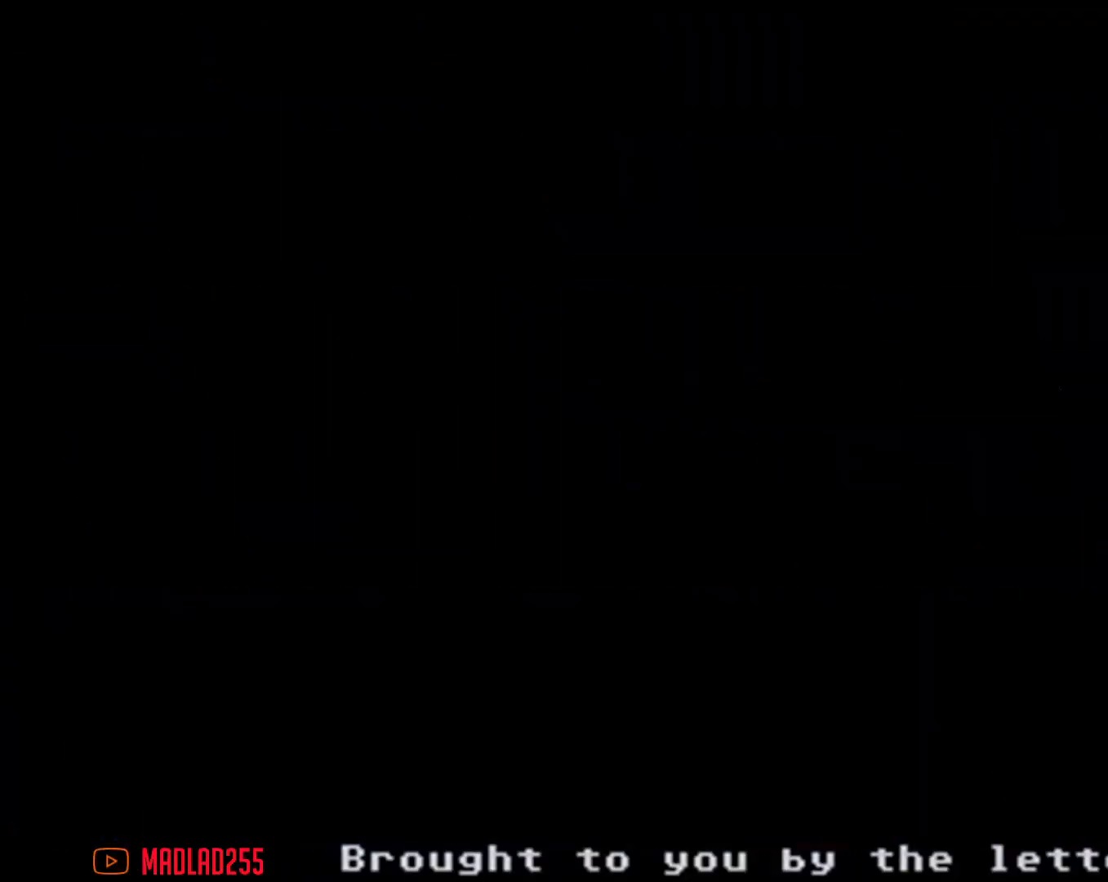
{"buttons": [], "left_stick": "center", "right_stick": "center", "events": []}
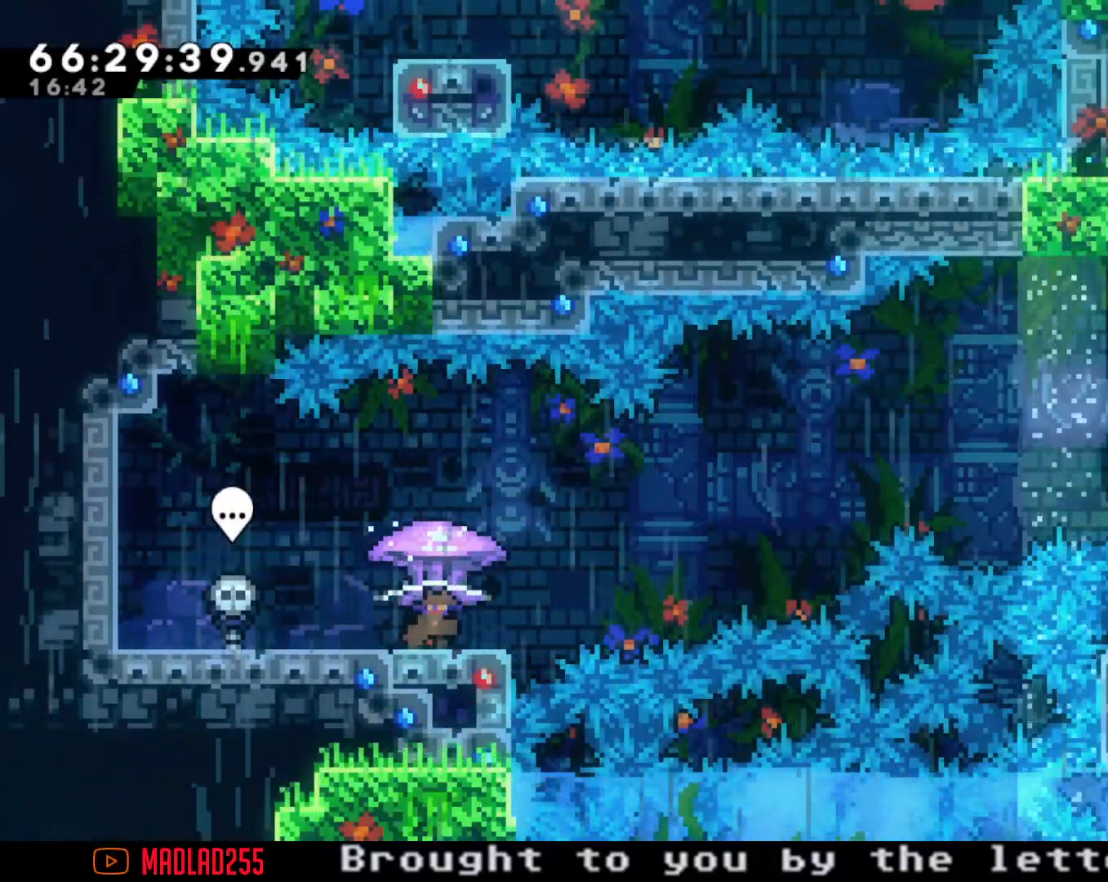
{"buttons": [], "left_stick": "center", "right_stick": "center", "events": [[167, "R2", "down"], [317, "R2", "up"]]}
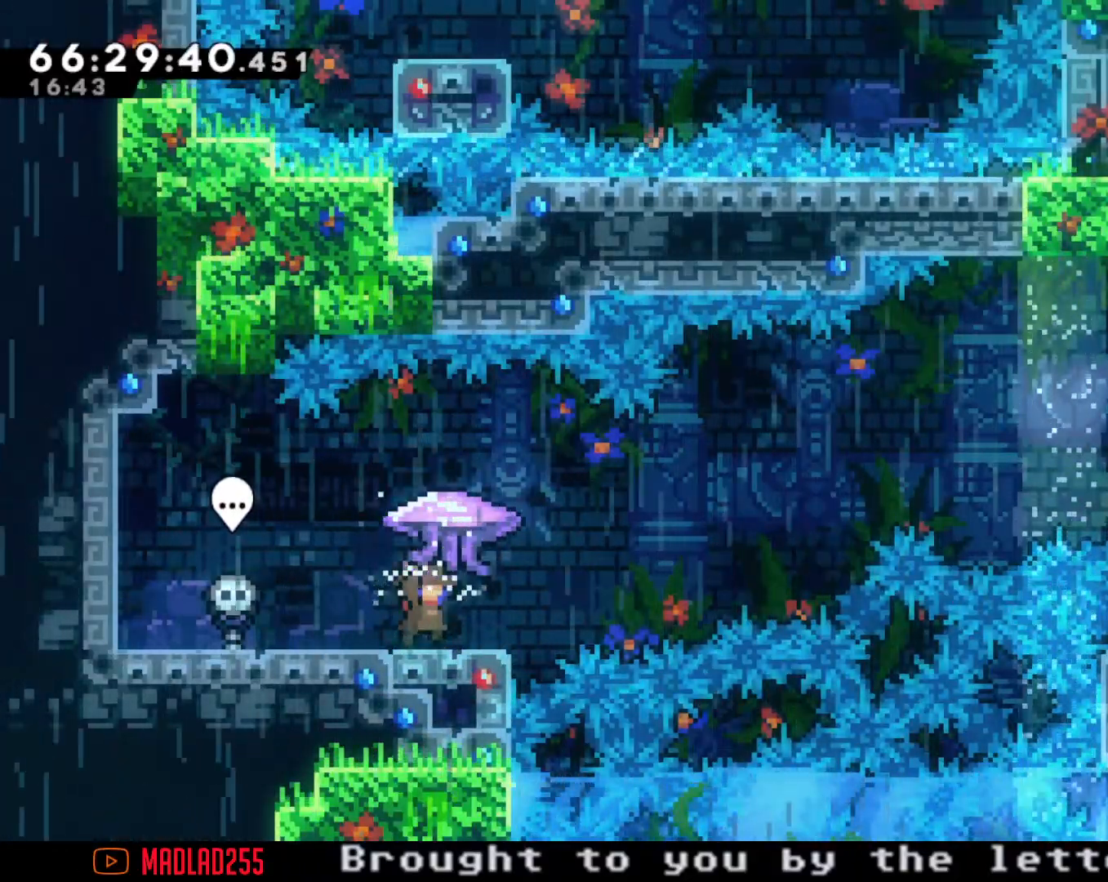
{"buttons": ["A"], "left_stick": "right", "right_stick": "center", "events": [[51, "left_stick", "left"], [134, "X", "down"], [234, "X", "up"], [251, "left_stick", "right"], [317, "A", "down"]]}
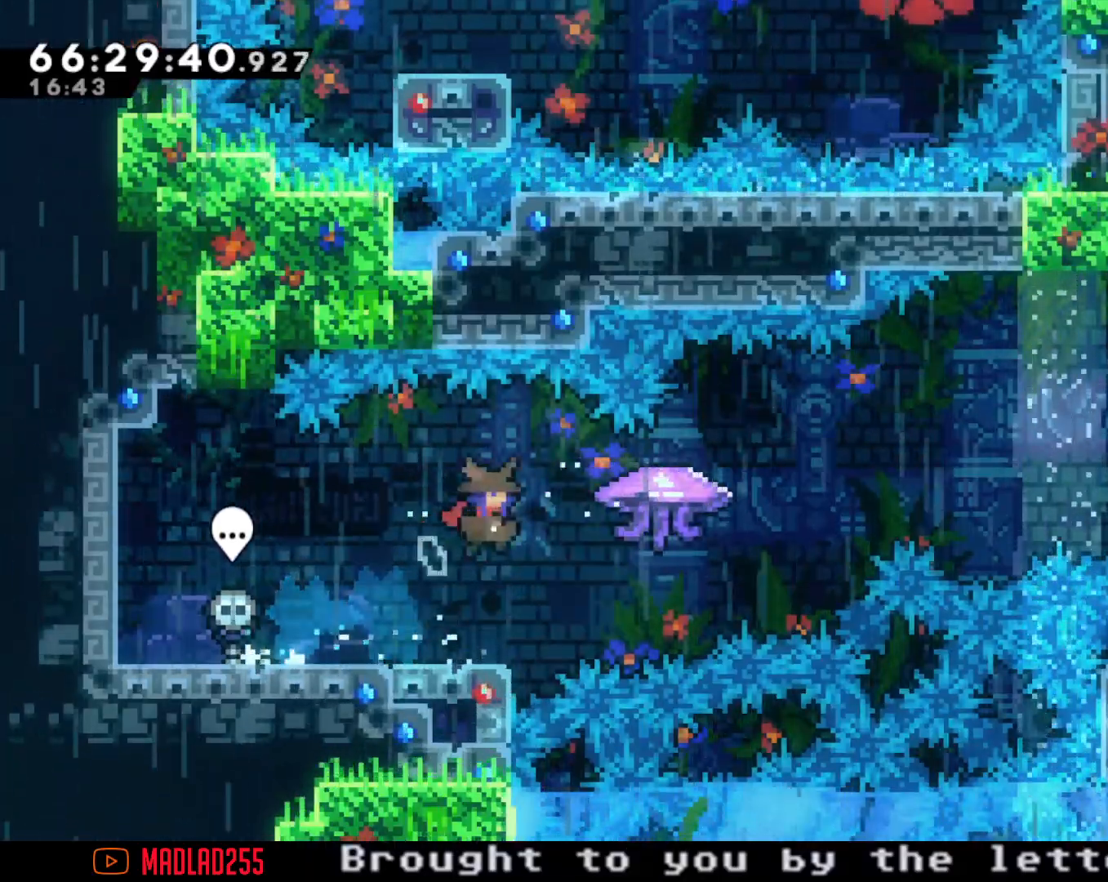
{"buttons": ["A"], "left_stick": "right", "right_stick": "center", "events": [[150, "A", "up"], [217, "X", "down"], [350, "X", "up"], [400, "A", "down"]]}
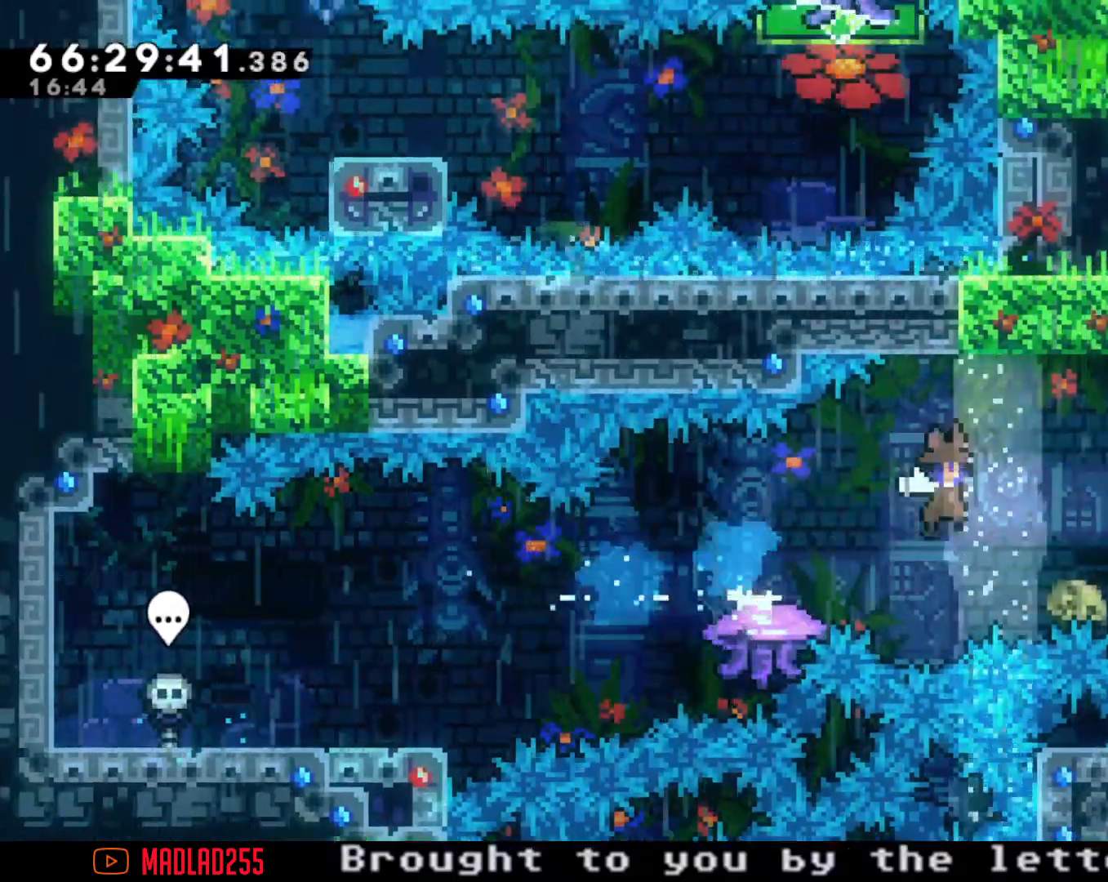
{"buttons": ["X"], "left_stick": "up", "right_stick": "center", "events": [[334, "A", "up"], [418, "left_stick", "up"], [451, "X", "down"]]}
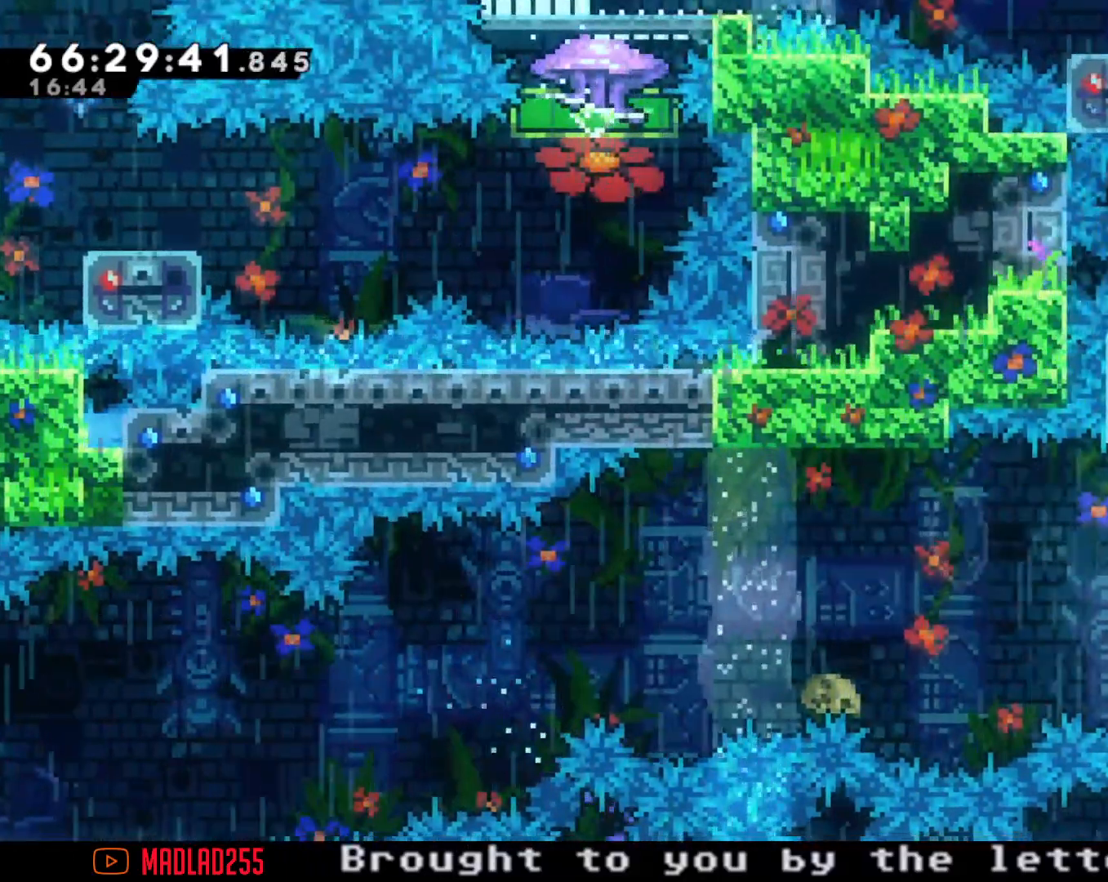
{"buttons": ["A"], "left_stick": "center", "right_stick": "center", "events": [[100, "X", "up"], [234, "A", "down"], [284, "left_stick", "center"]]}
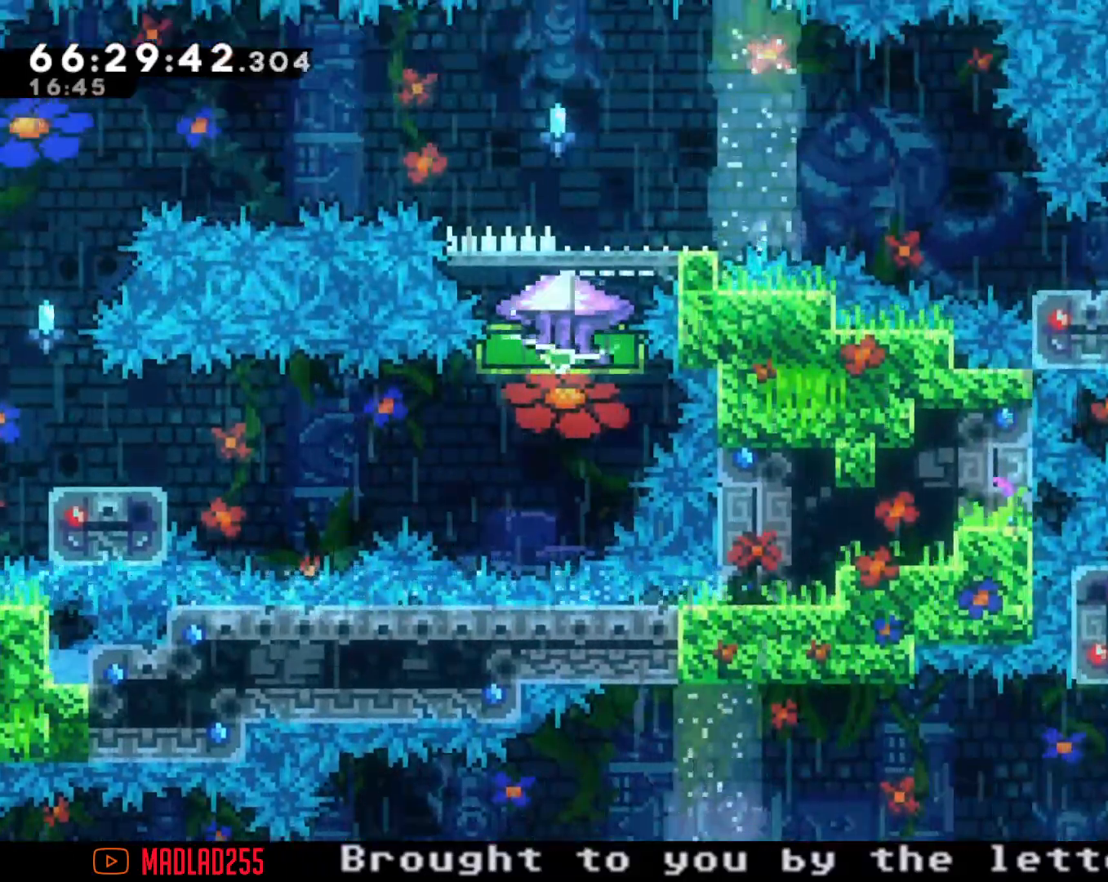
{"buttons": [], "left_stick": "left", "right_stick": "center", "events": [[101, "left_stick", "up"], [117, "A", "up"], [201, "X", "down"], [418, "X", "up"], [451, "left_stick", "left"]]}
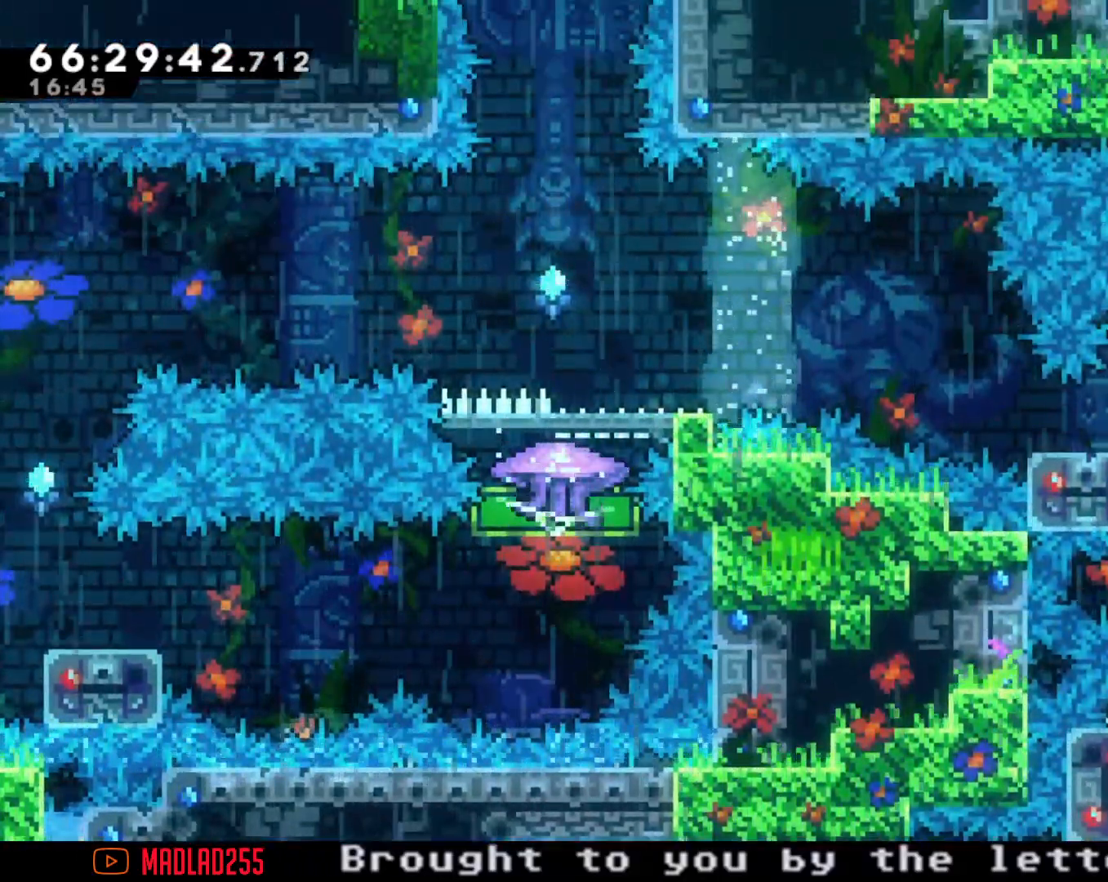
{"buttons": ["A"], "left_stick": "down-left", "right_stick": "center", "events": [[83, "left_stick", "down-left"], [334, "X", "down"], [417, "X", "up"], [500, "A", "down"]]}
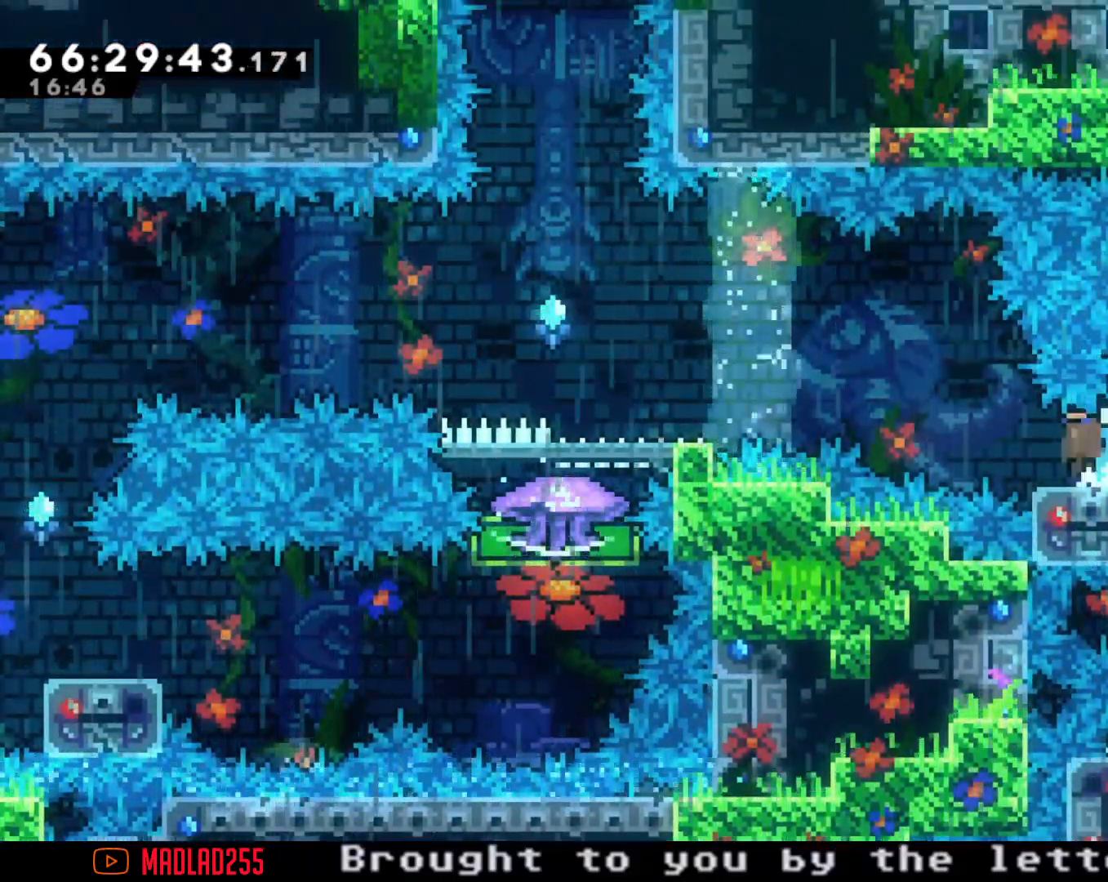
{"buttons": ["A"], "left_stick": "left", "right_stick": "center", "events": [[84, "left_stick", "left"], [234, "A", "up"], [301, "A", "down"]]}
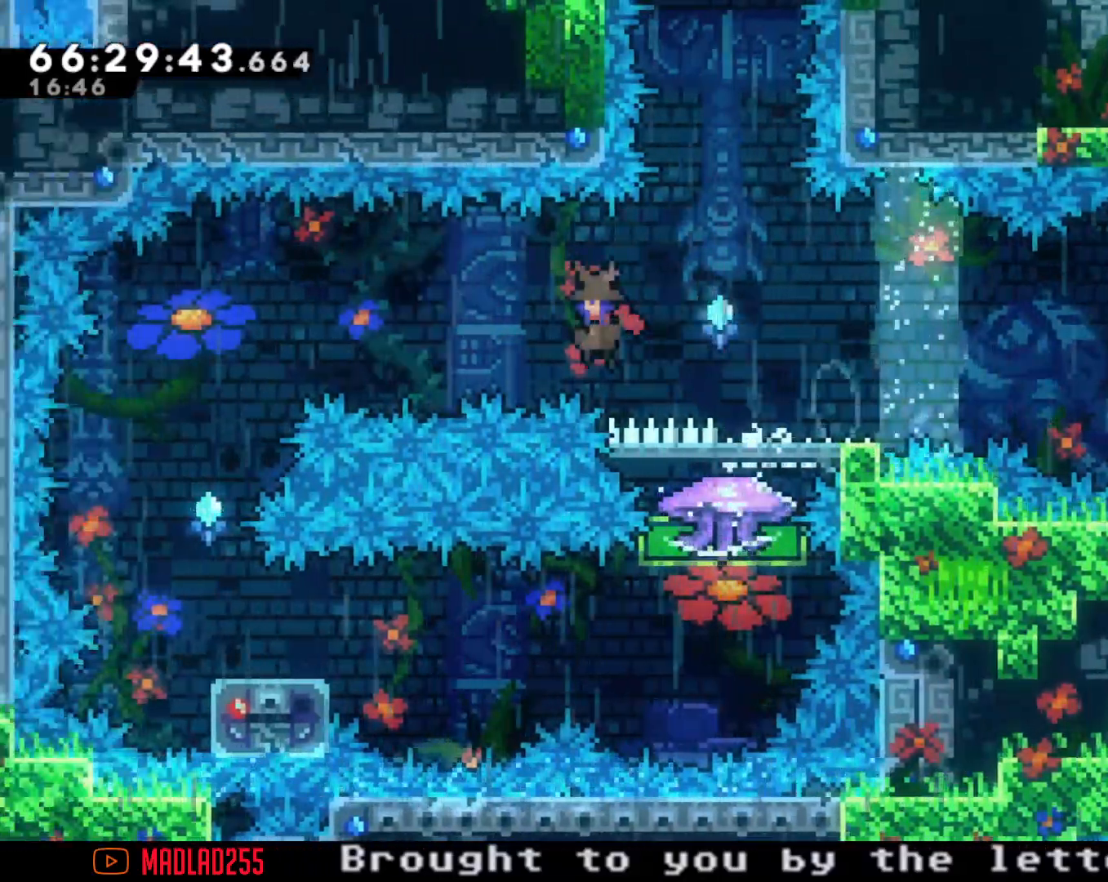
{"buttons": [], "left_stick": "center", "right_stick": "center", "events": [[334, "left_stick", "center"], [400, "A", "up"]]}
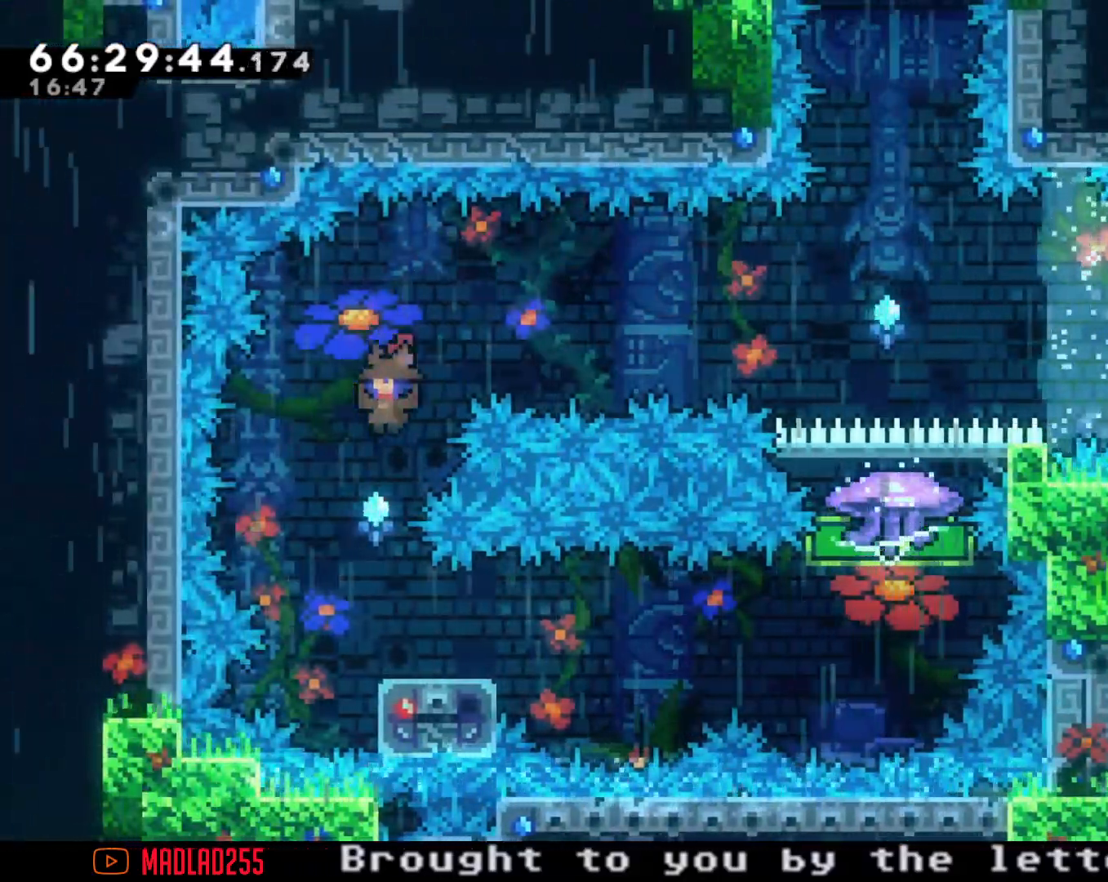
{"buttons": ["A"], "left_stick": "down-right", "right_stick": "center"}
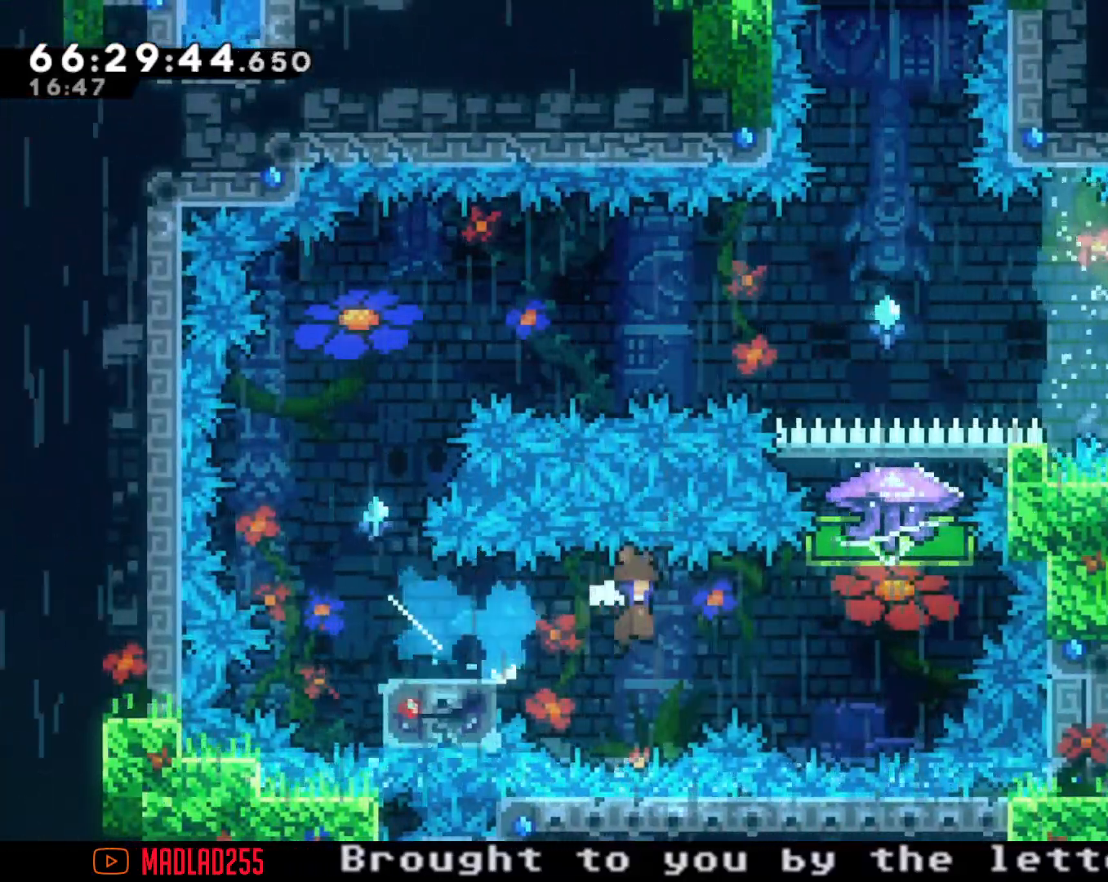
{"buttons": ["X", "R2"], "left_stick": "up", "right_stick": "center", "events": [[100, "left_stick", "right"], [150, "A", "up"], [167, "R2", "down"], [250, "left_stick", "up"], [334, "X", "down"]]}
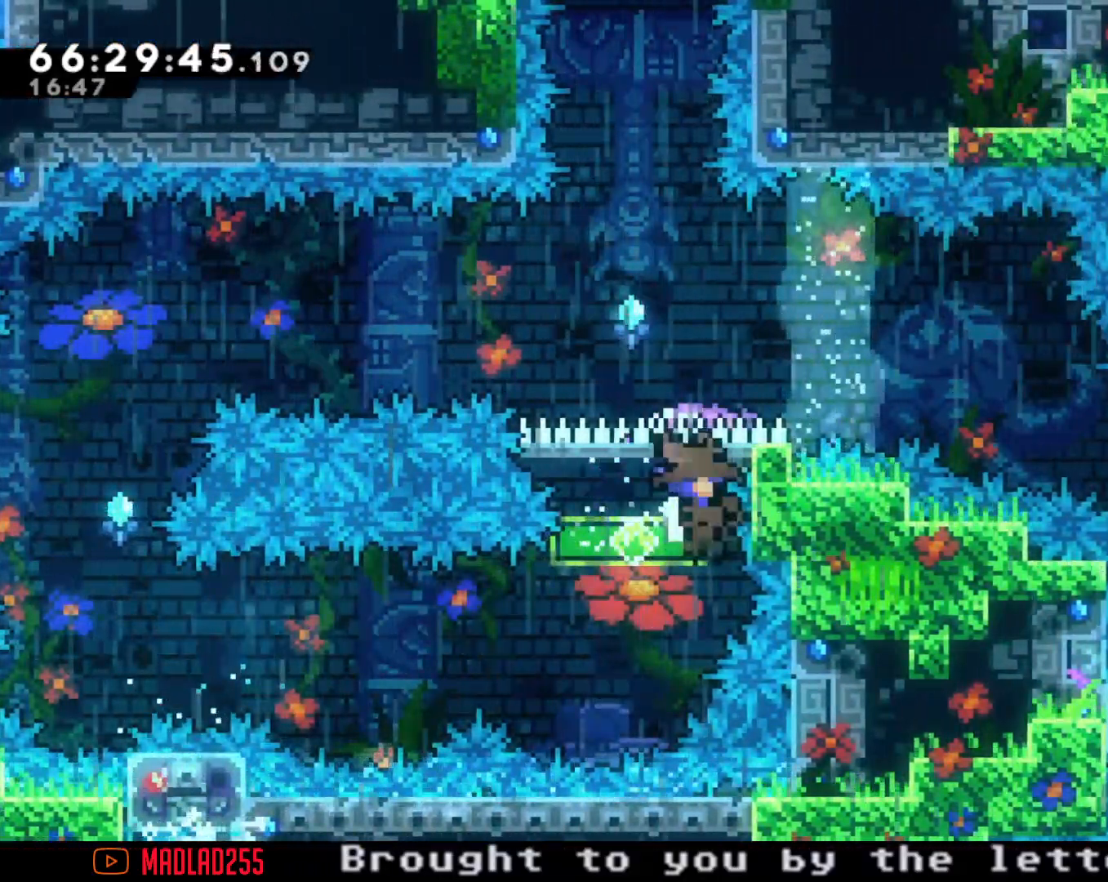
{"buttons": [], "left_stick": "center", "right_stick": "center", "events": [[84, "X", "up"], [301, "R2", "up"], [418, "left_stick", "center"]]}
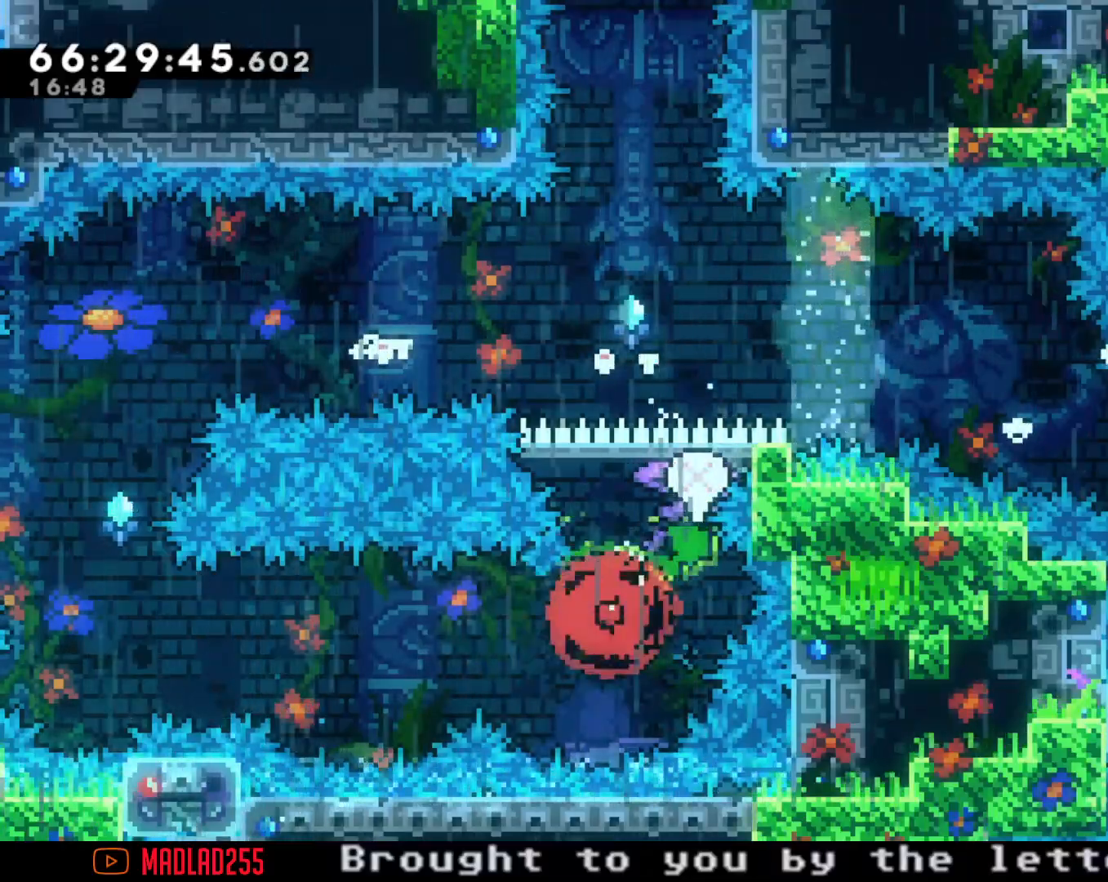
{"buttons": [], "left_stick": "center", "right_stick": "center", "events": []}
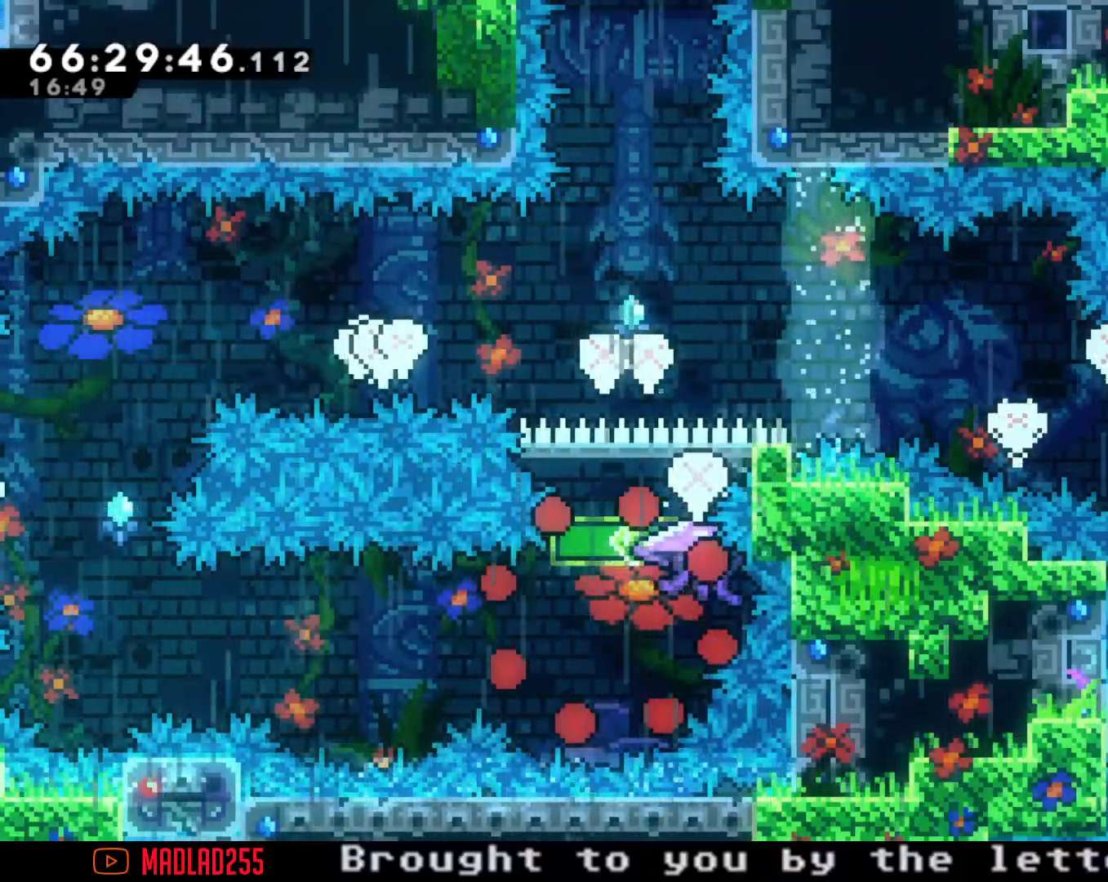
{"buttons": [], "left_stick": "center", "right_stick": "center", "events": []}
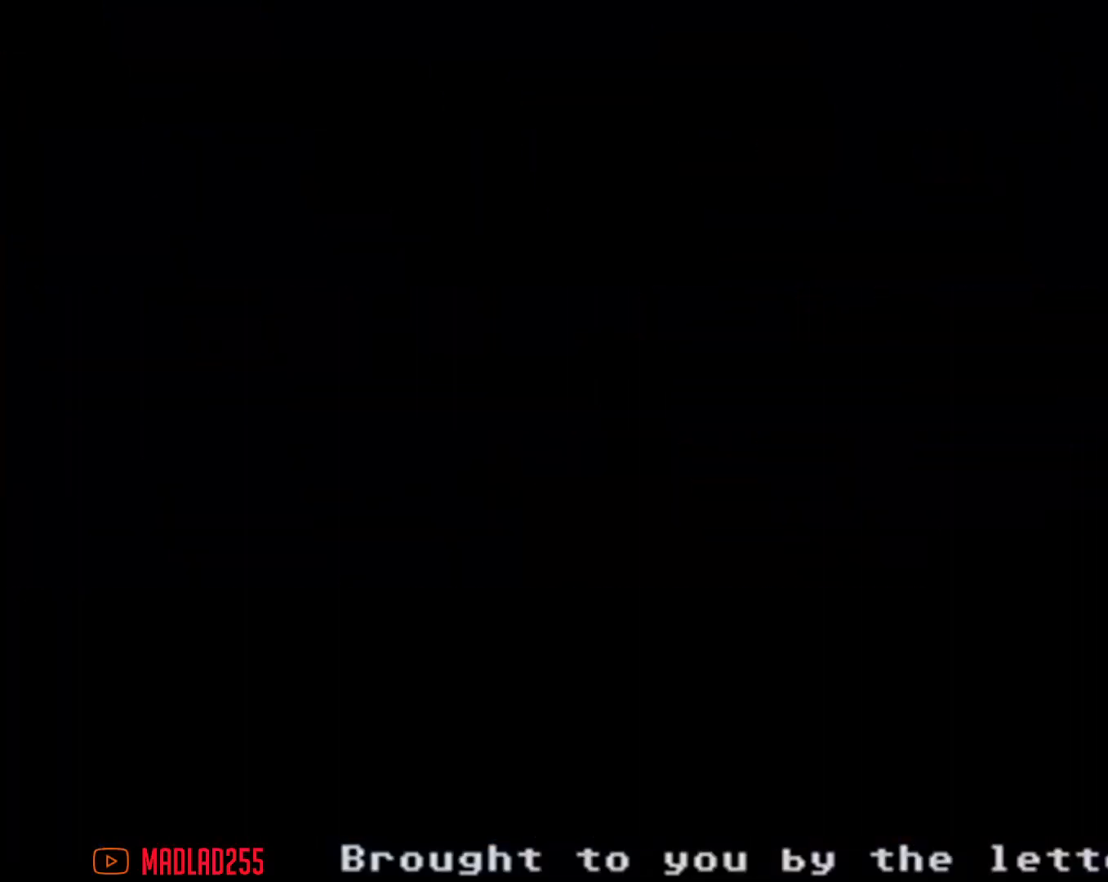
{"buttons": [], "left_stick": "center", "right_stick": "center", "events": []}
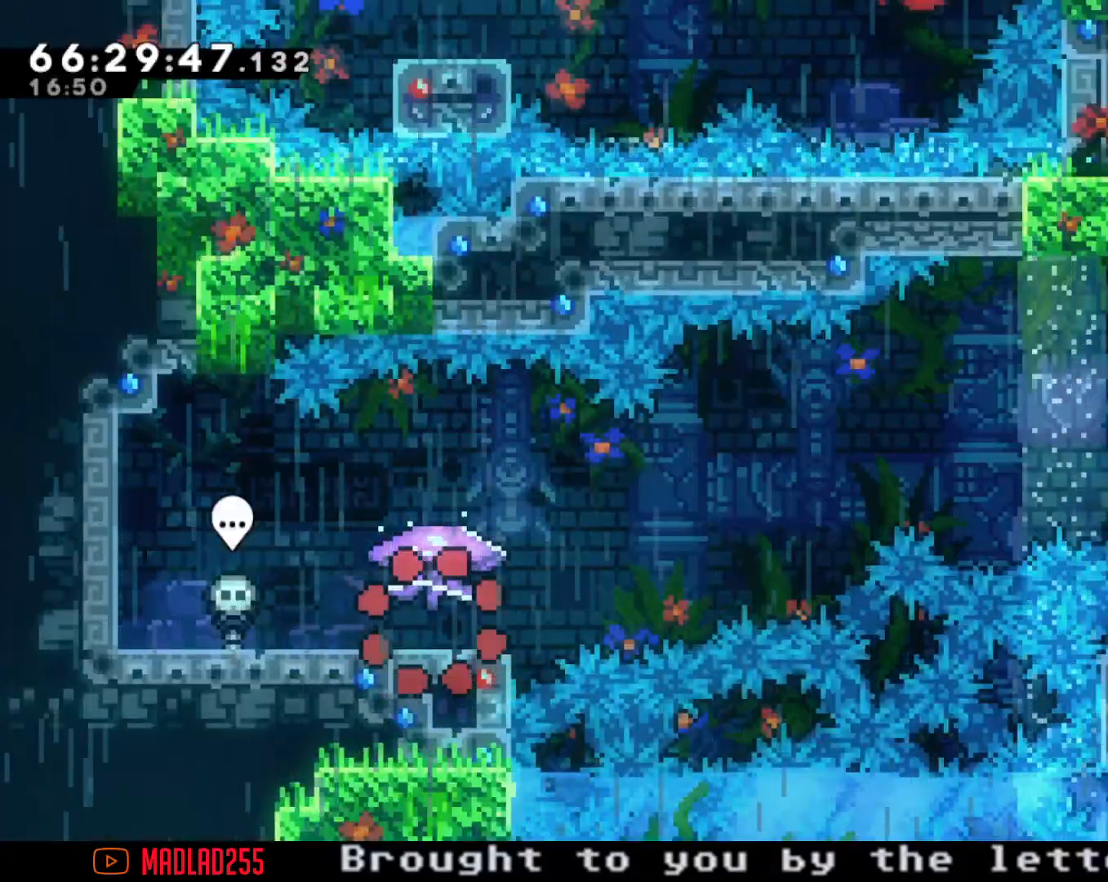
{"buttons": [], "left_stick": "center", "right_stick": "center", "events": [[217, "R2", "down"], [468, "R2", "up"]]}
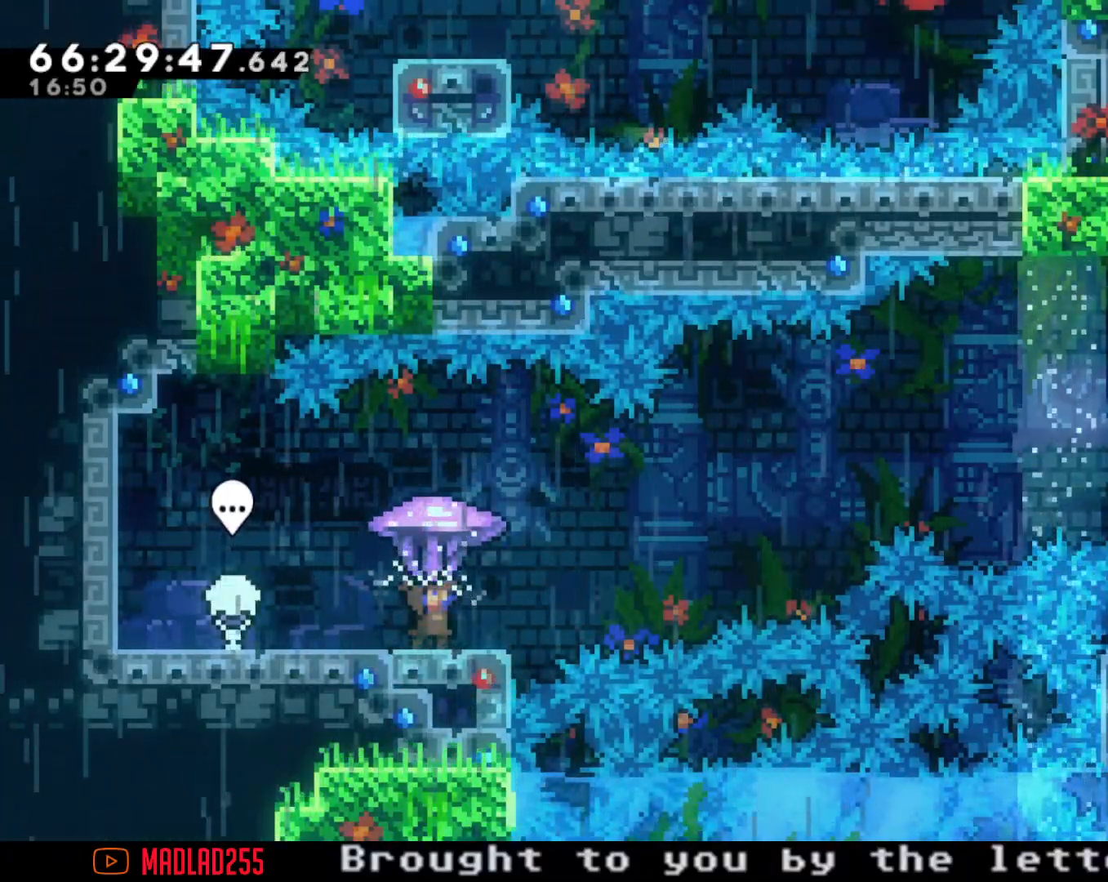
{"buttons": ["A"], "left_stick": "right", "right_stick": "center", "events": [[200, "left_stick", "left"], [234, "X", "down"], [367, "left_stick", "right"], [400, "X", "up"], [450, "A", "down"]]}
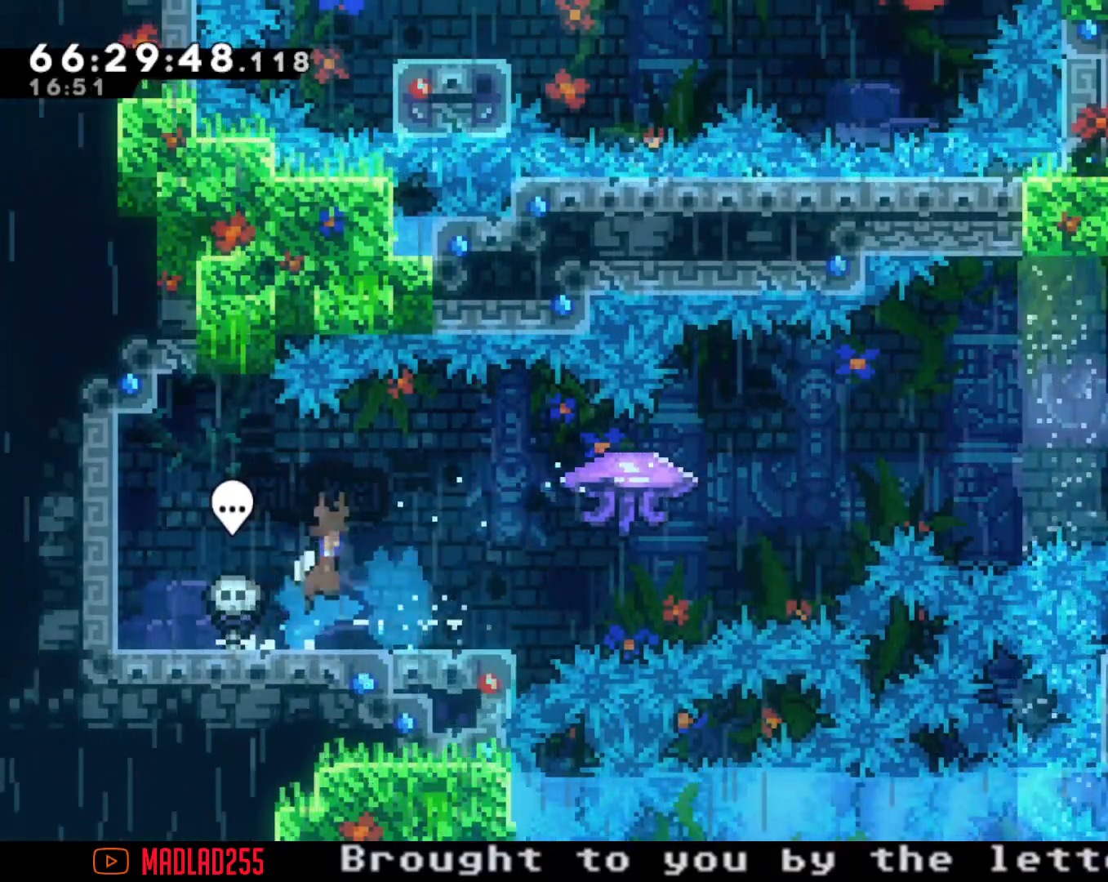
{"buttons": ["X"], "left_stick": "right", "right_stick": "center", "events": [[267, "A", "up"], [351, "X", "down"]]}
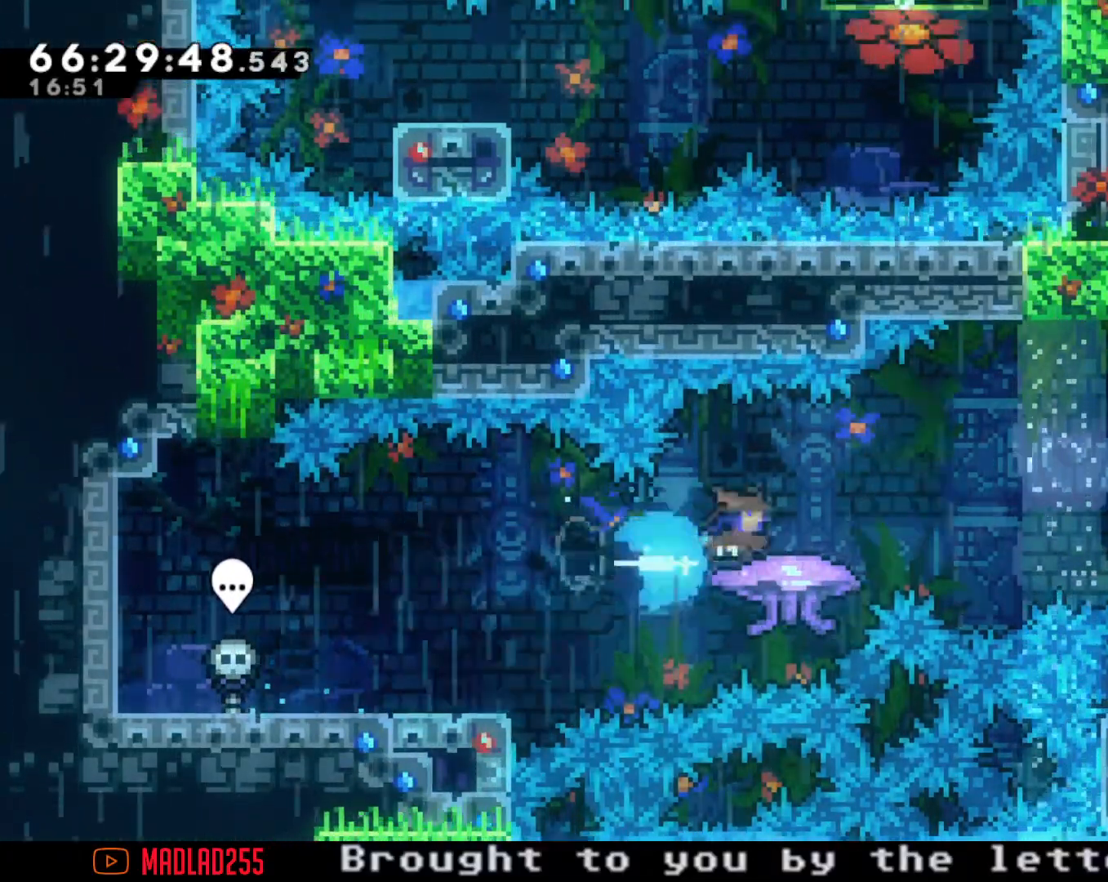
{"buttons": ["A"], "left_stick": "right", "right_stick": "center", "events": [[17, "X", "up"], [67, "A", "down"]]}
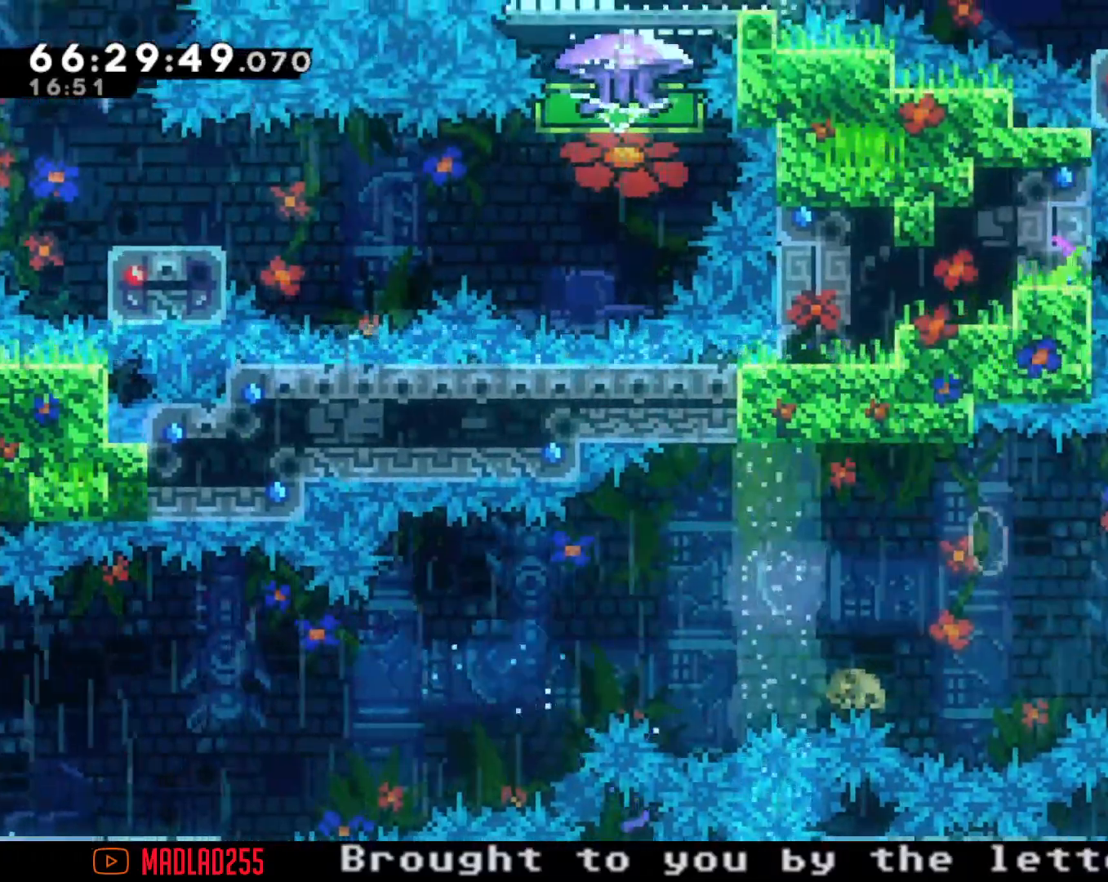
{"buttons": ["A"], "left_stick": "center", "right_stick": "center", "events": [[16, "A", "up"], [83, "left_stick", "up"], [100, "X", "down"], [233, "X", "up"], [317, "A", "down"], [400, "left_stick", "center"]]}
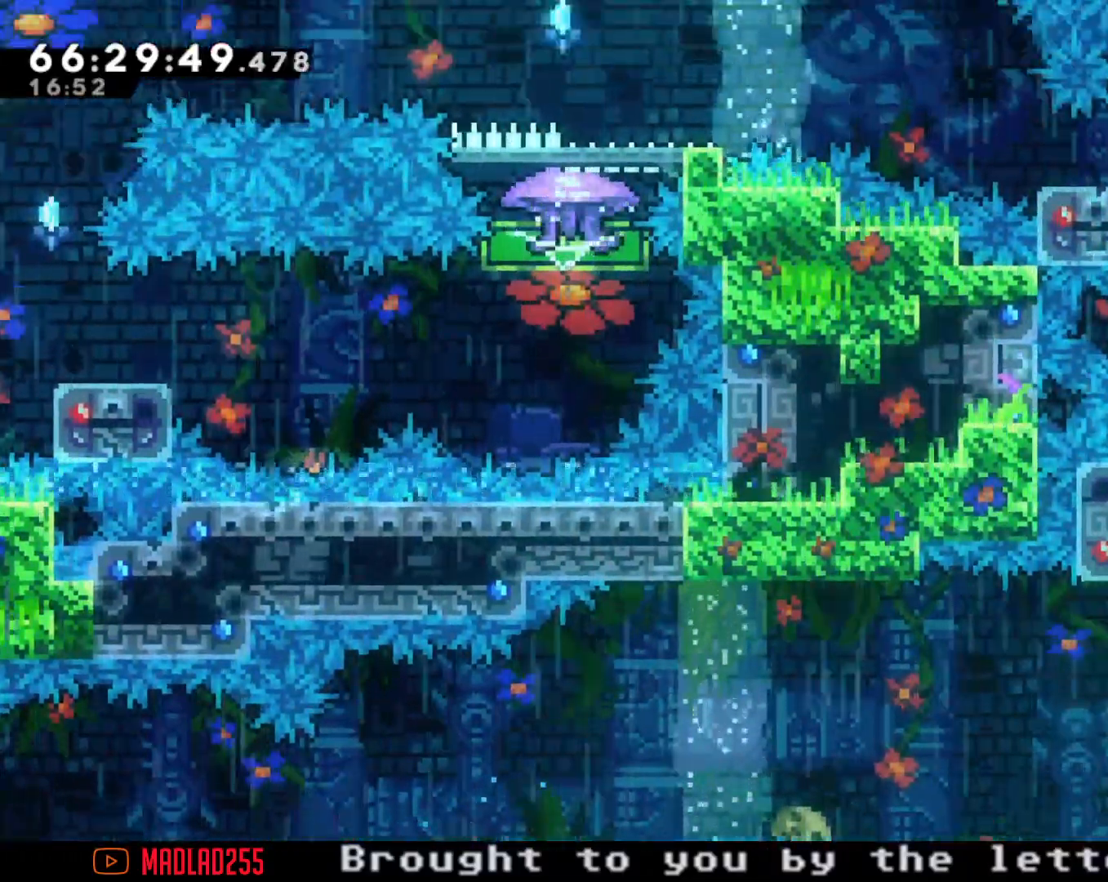
{"buttons": [], "left_stick": "center", "right_stick": "center", "events": [[201, "A", "up"], [201, "left_stick", "up"], [284, "X", "down"], [501, "X", "up"], [501, "left_stick", "center"]]}
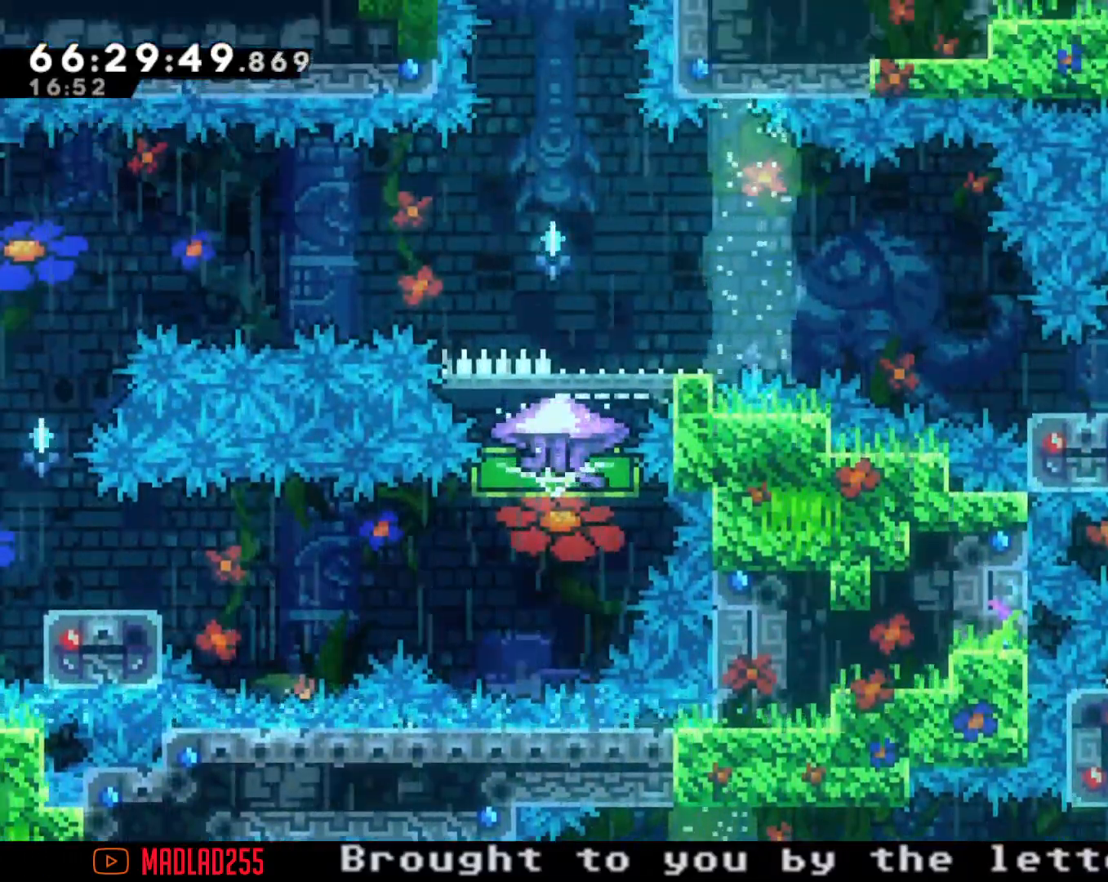
{"buttons": ["A"], "left_stick": "down-left", "right_stick": "center", "events": [[100, "left_stick", "left"], [167, "left_stick", "down-left"], [300, "X", "down"], [434, "X", "up"], [500, "A", "down"]]}
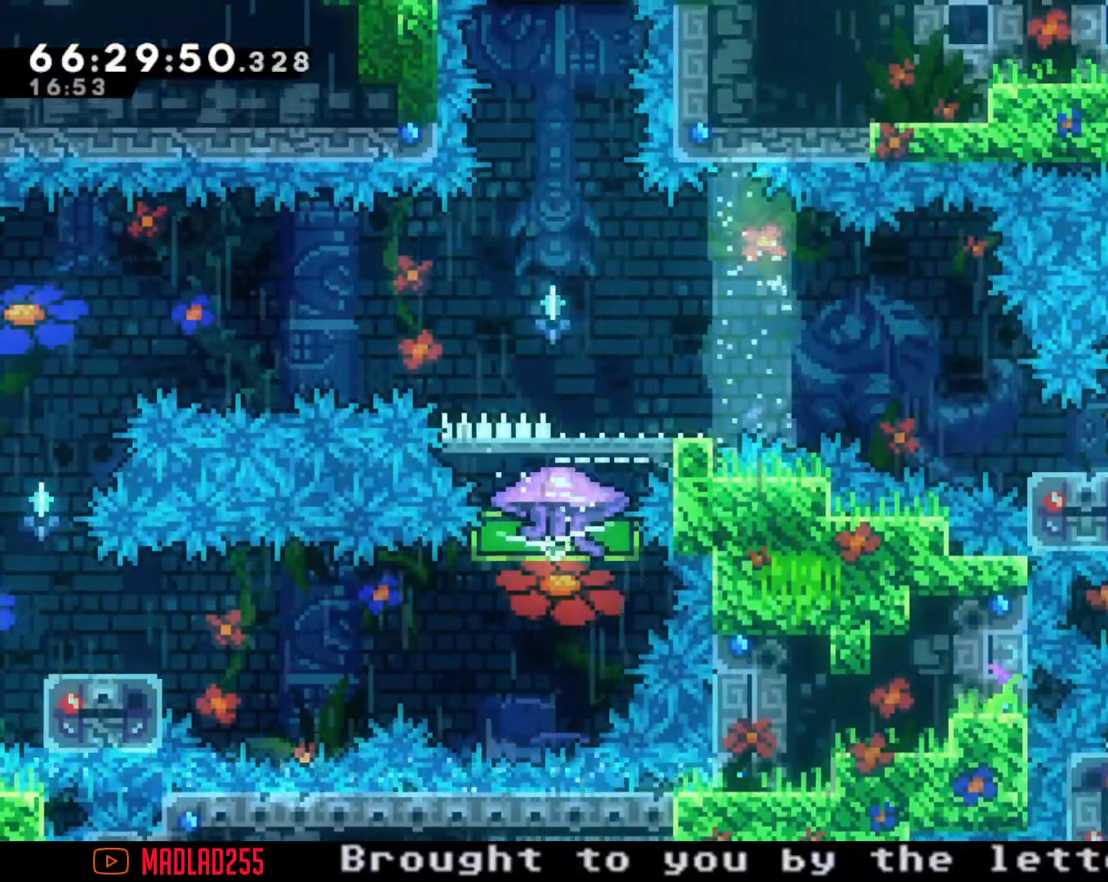
{"buttons": ["A"], "left_stick": "down-left", "right_stick": "center", "events": [[317, "A", "up"], [401, "A", "down"]]}
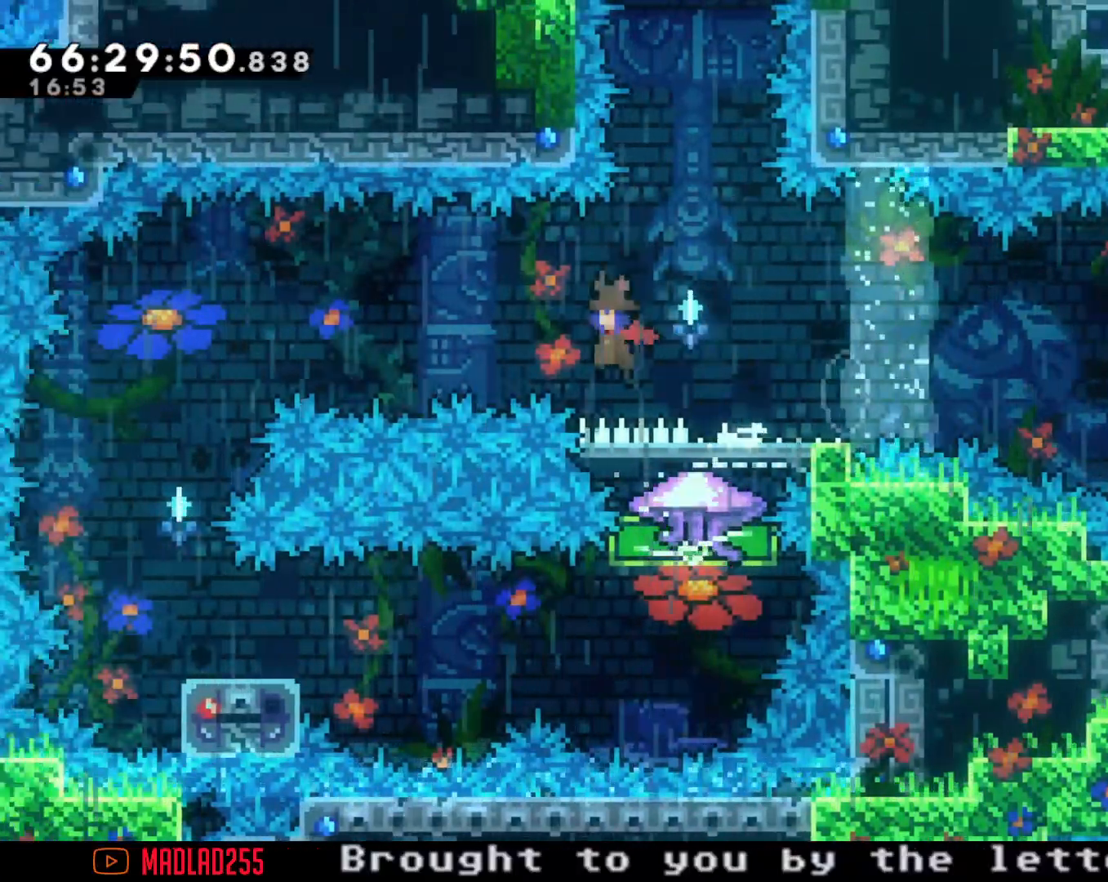
{"buttons": [], "left_stick": "center", "right_stick": "center", "events": [[200, "left_stick", "left"], [283, "A", "up"], [417, "left_stick", "center"]]}
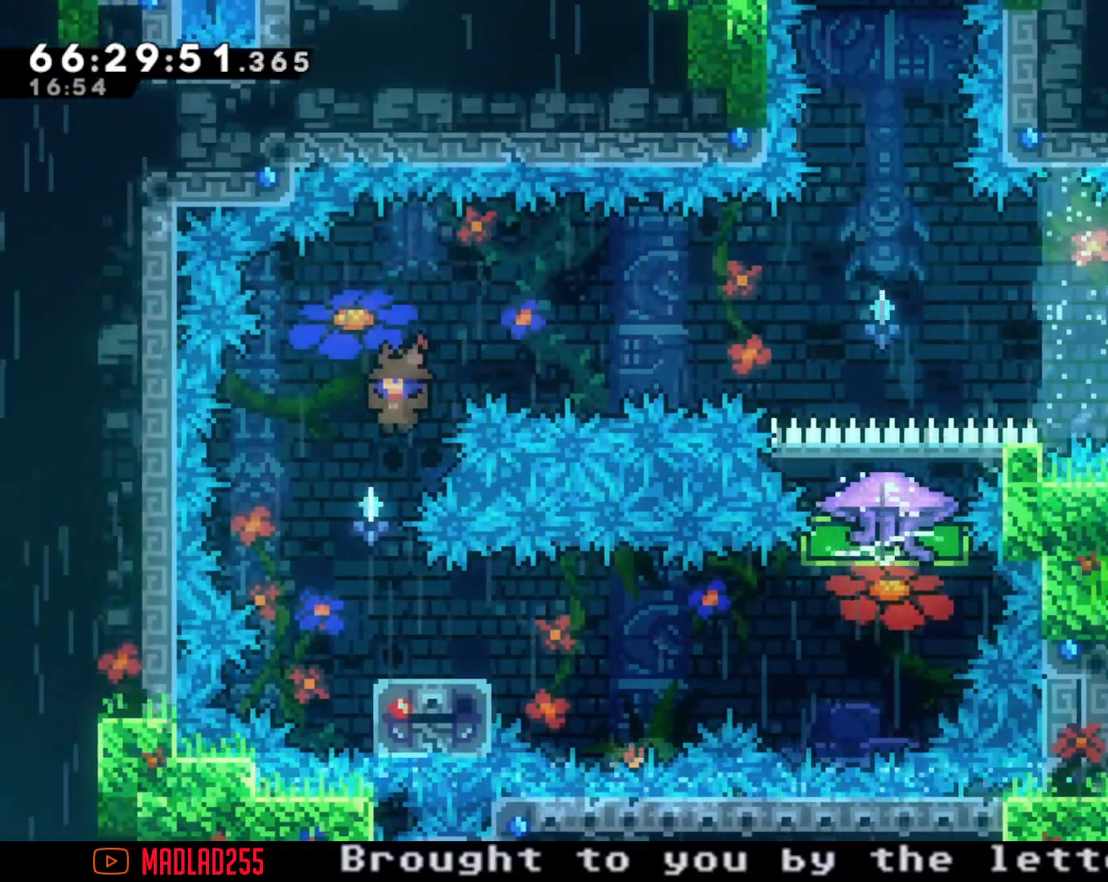
{"buttons": ["A"], "left_stick": "down-right", "right_stick": "center", "events": [[217, "left_stick", "down-right"], [284, "X", "down"], [384, "X", "up"], [467, "A", "down"]]}
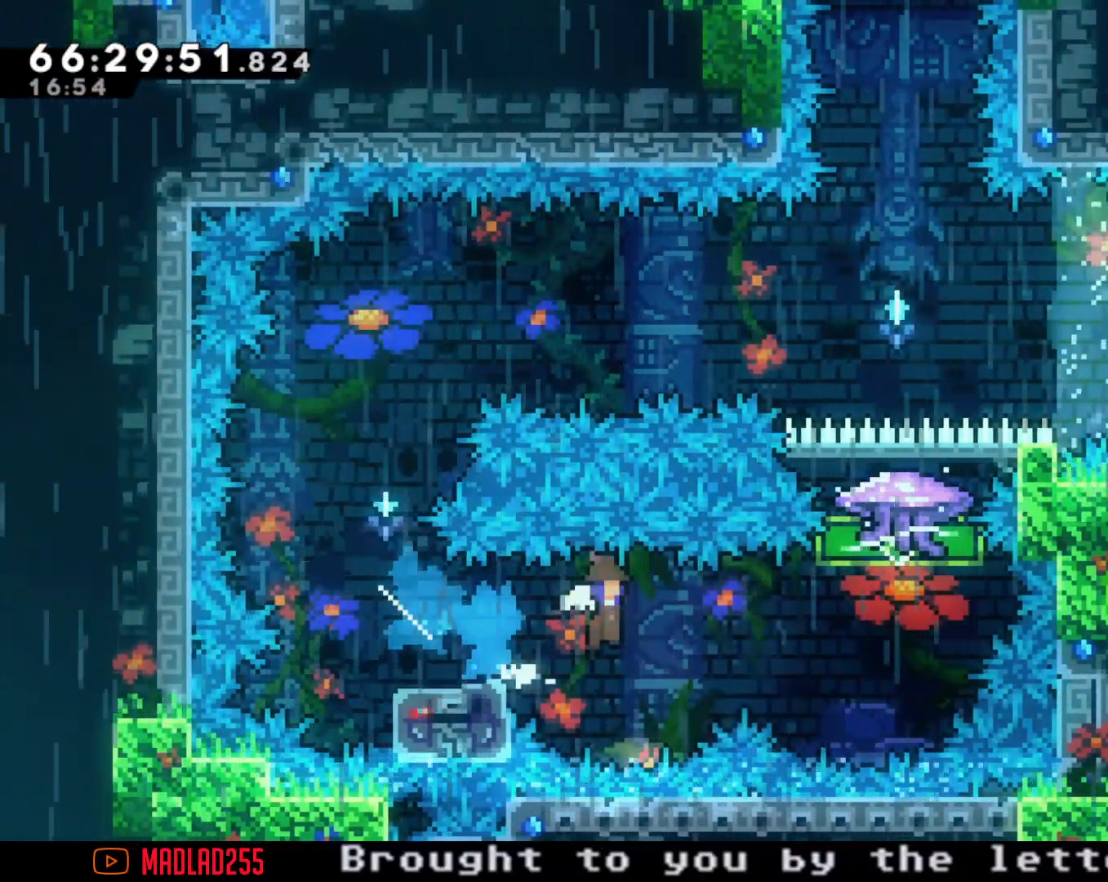
{"buttons": ["R2"], "left_stick": "up", "right_stick": "center", "events": [[200, "A", "up"], [283, "R2", "down"], [283, "X", "down"], [283, "left_stick", "up"], [333, "X", "up"]]}
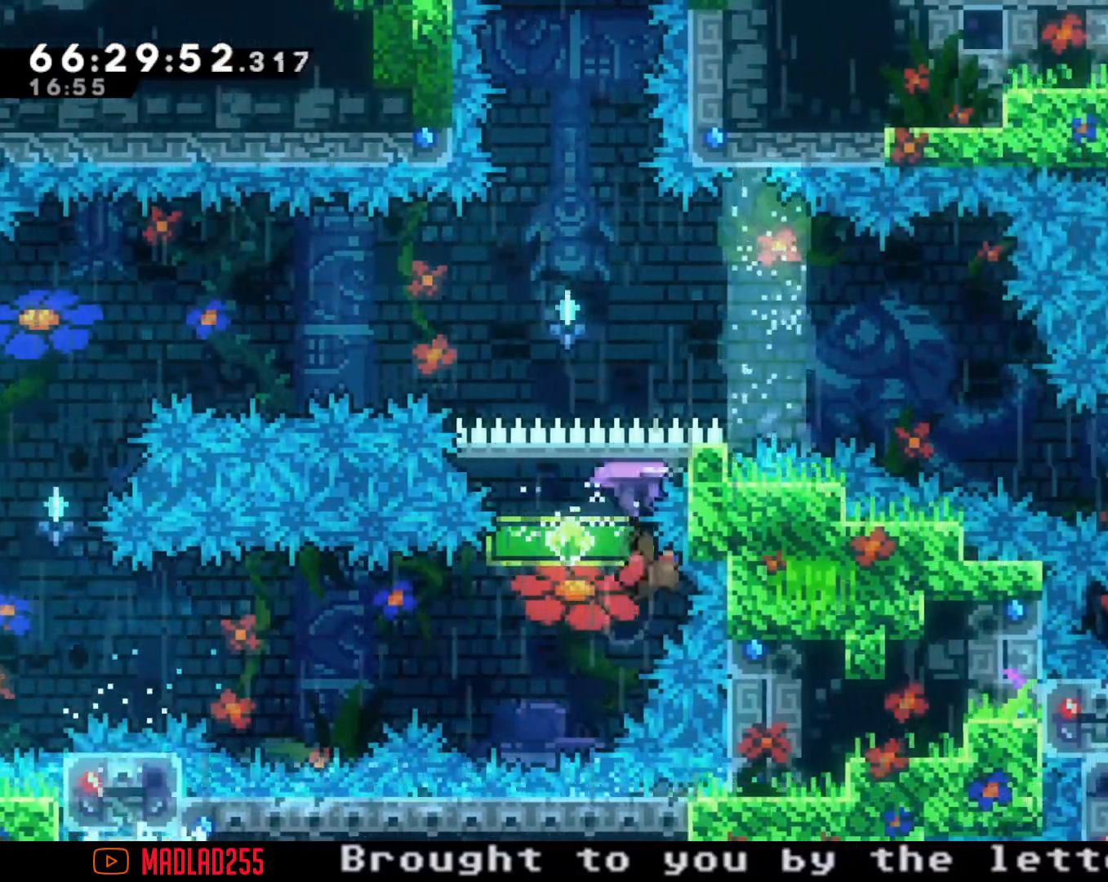
{"buttons": [], "left_stick": "center", "right_stick": "center", "events": [[267, "left_stick", "up-left"], [367, "R2", "up"], [434, "left_stick", "center"]]}